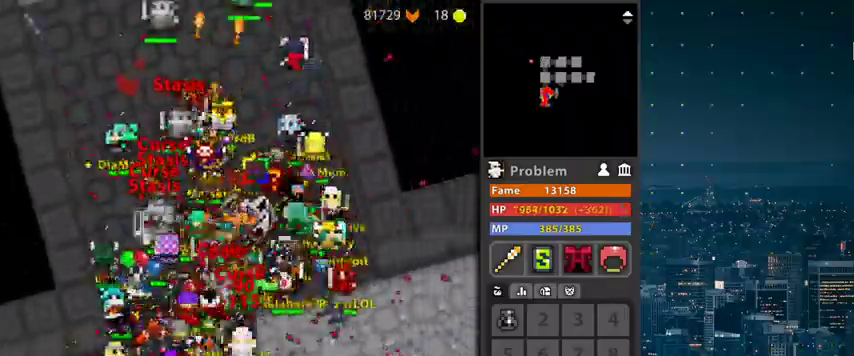
Gameplay with keyboard and mouse; each line is a JSON object with the keys and mouse buttons held at the frame after it. "events" lists presses ("down") and releases ("up") of "1", "2", "3", "4", "5", "a", "alt", "c", "caps_lock", "ctrl", "d", "e", "f", "g", "q", "r", "s", "shift", "space", "t", "tab", "v", "w", "x", "z", "mouse_left", "mouse_wheel" and "mouse_right" between this image and that frame as [ms after this image, input, new state], when the widget could be followed in between. "mouse_left", "mouse_wheel", "mouse_right" = the "left", "wheel", "right" buttons of the "mouse" list. No other keys are recorded. "wheel" means that the mouse wheel is clicked or scrolled. "mouse_move" is the direction in which the mouse moves at that frame (one of eight, or "still"), when it could be read.
{"keys": ["g", "r"], "mouse": ["left"], "mouse_move": "still", "events": [[33, "r", "down"], [233, "g", "down"]]}
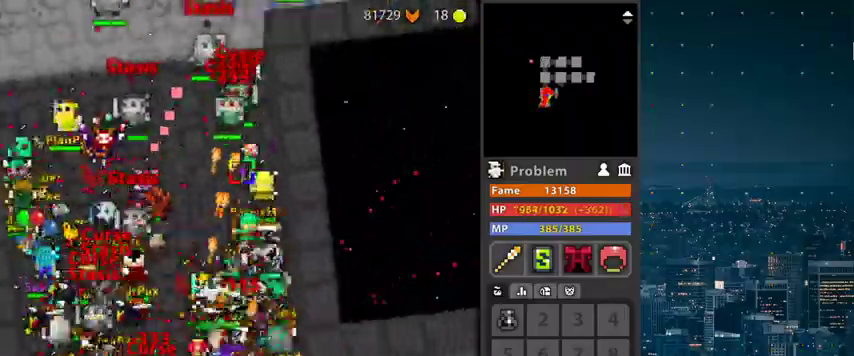
{"keys": ["r"], "mouse": ["left"], "mouse_move": "still", "events": [[100, "g", "up"]]}
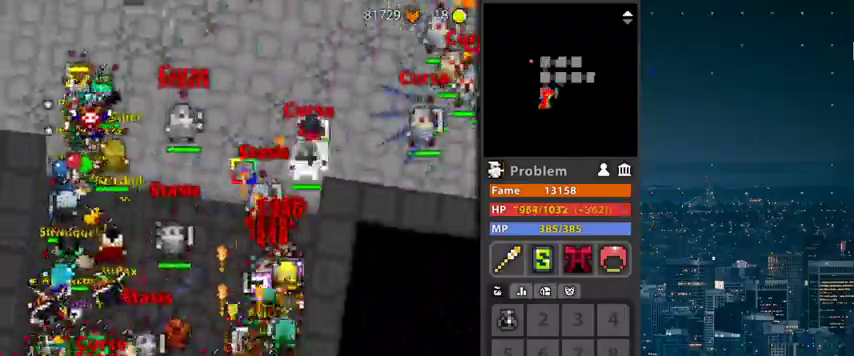
{"keys": ["r"], "mouse": [], "mouse_move": "still", "events": [[67, "d", "down"], [333, "d", "up"], [333, "mouse_left", "up"]]}
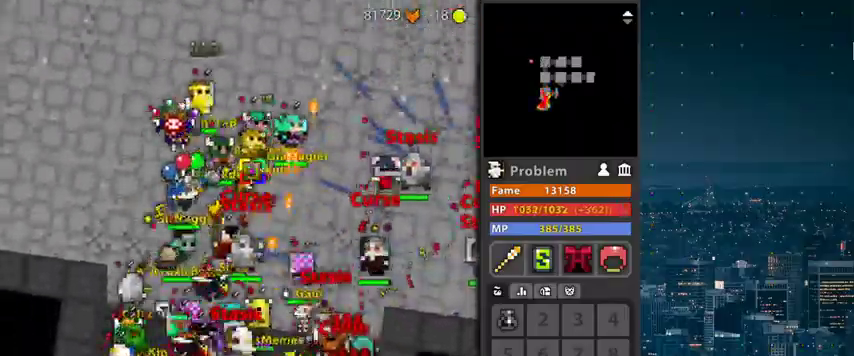
{"keys": ["r"], "mouse": [], "mouse_move": "still", "events": []}
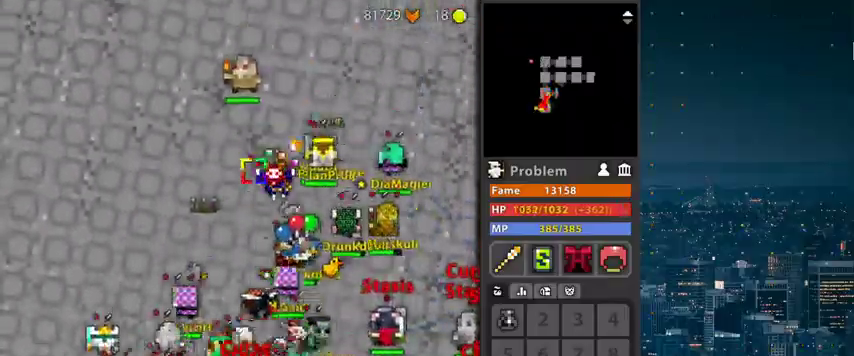
{"keys": ["r"], "mouse": [], "mouse_move": "still", "events": []}
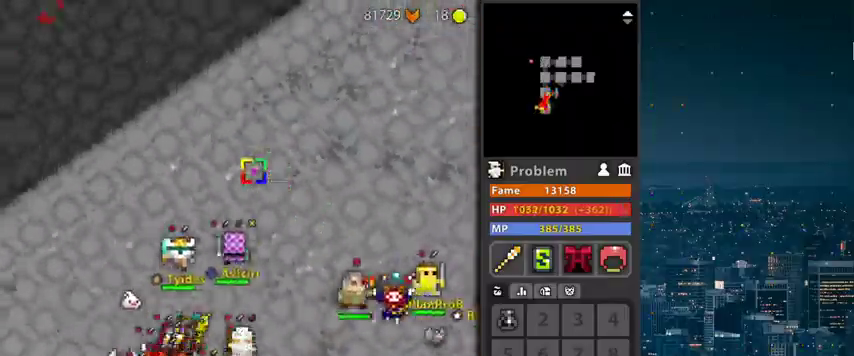
{"keys": ["g"], "mouse": [], "mouse_move": "still", "events": [[433, "g", "down"], [500, "r", "up"]]}
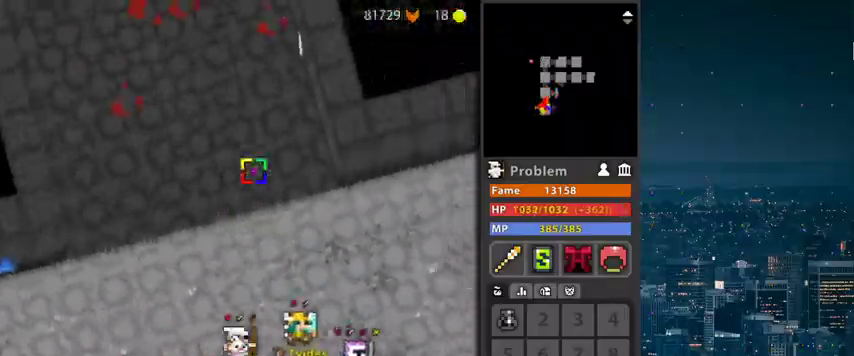
{"keys": ["g", "r"], "mouse": [], "mouse_move": "still", "events": [[300, "r", "down"]]}
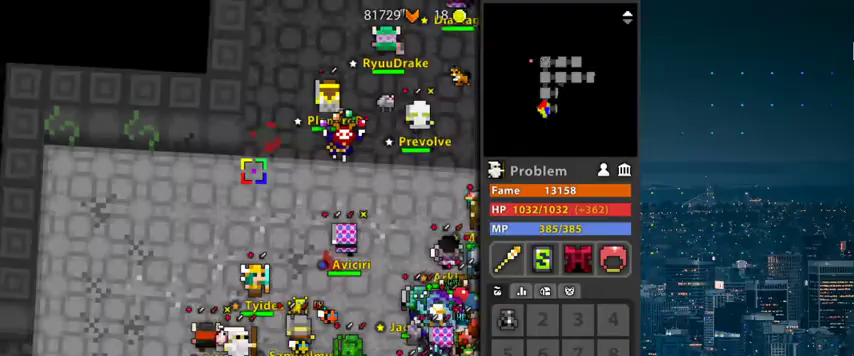
{"keys": ["r"], "mouse": [], "mouse_move": "still", "events": [[133, "g", "up"]]}
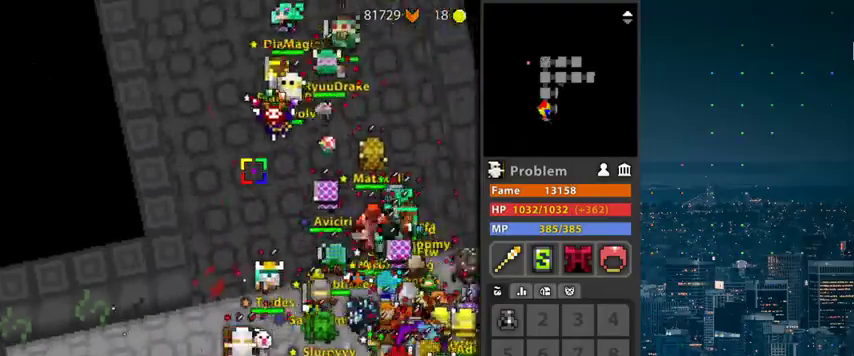
{"keys": ["r"], "mouse": [], "mouse_move": "still", "events": []}
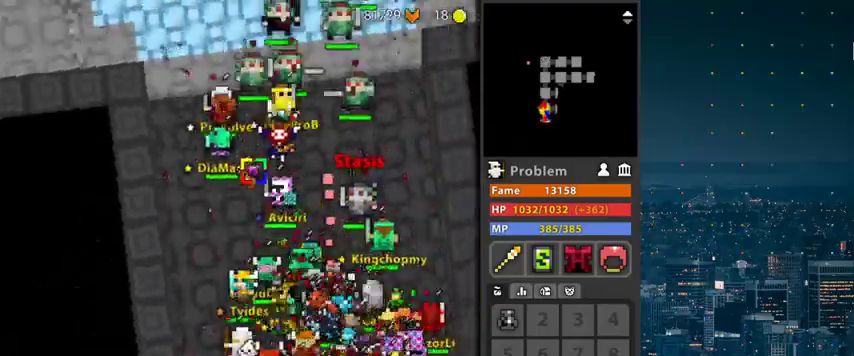
{"keys": ["r"], "mouse": ["left"], "mouse_move": "still", "events": [[300, "d", "down"], [367, "mouse_left", "down"], [467, "d", "up"]]}
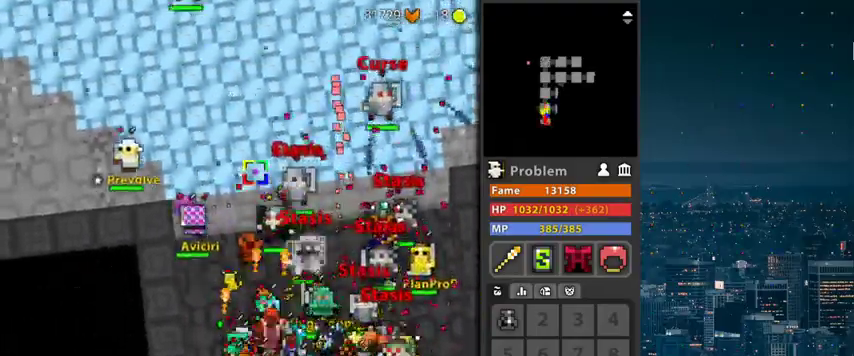
{"keys": ["r"], "mouse": [], "mouse_move": "still", "events": [[200, "d", "down"], [233, "mouse_left", "up"], [433, "d", "up"]]}
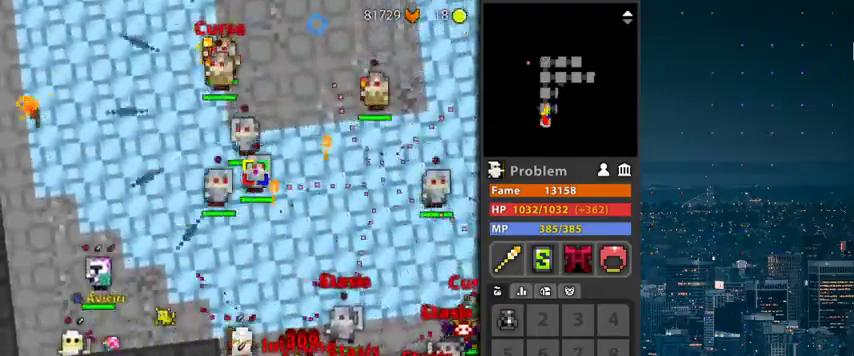
{"keys": ["d", "r"], "mouse": [], "mouse_move": "still", "events": [[67, "d", "down"]]}
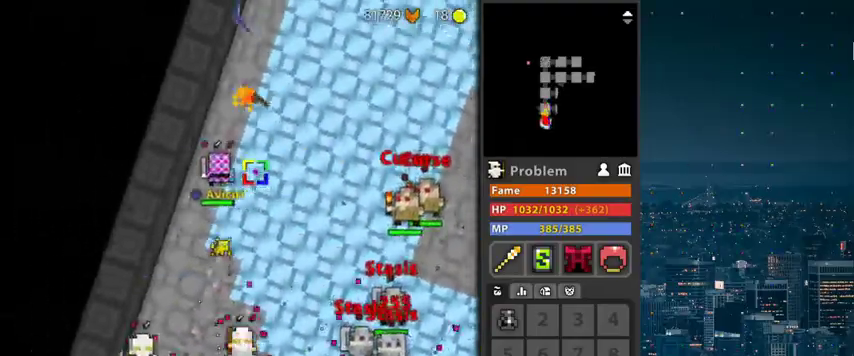
{"keys": ["d", "r"], "mouse": [], "mouse_move": "still", "events": [[67, "d", "up"], [367, "d", "down"]]}
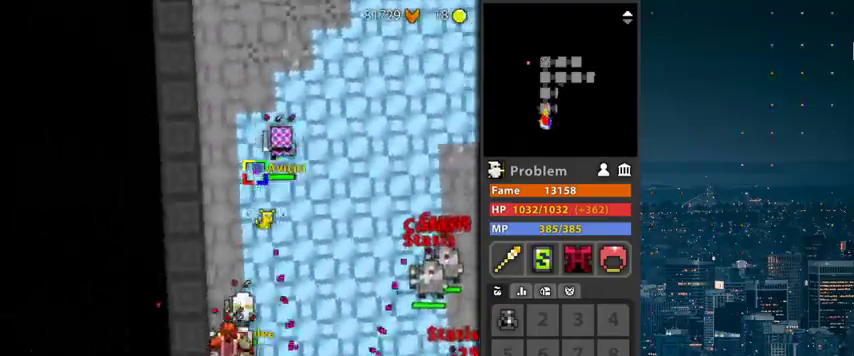
{"keys": ["r"], "mouse": [], "mouse_move": "still", "events": [[33, "d", "up"]]}
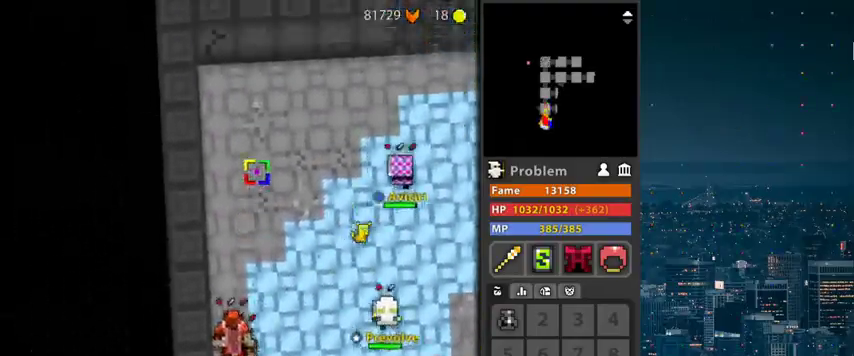
{"keys": ["r"], "mouse": [], "mouse_move": "still", "events": []}
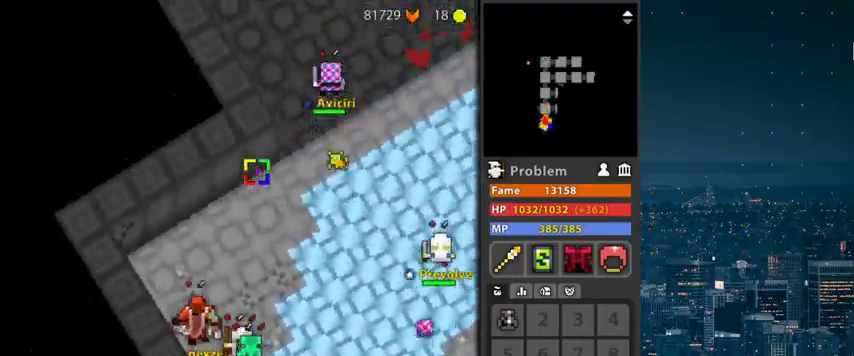
{"keys": ["g", "r"], "mouse": [], "mouse_move": "still", "events": [[133, "g", "down"], [233, "g", "up"], [500, "g", "down"]]}
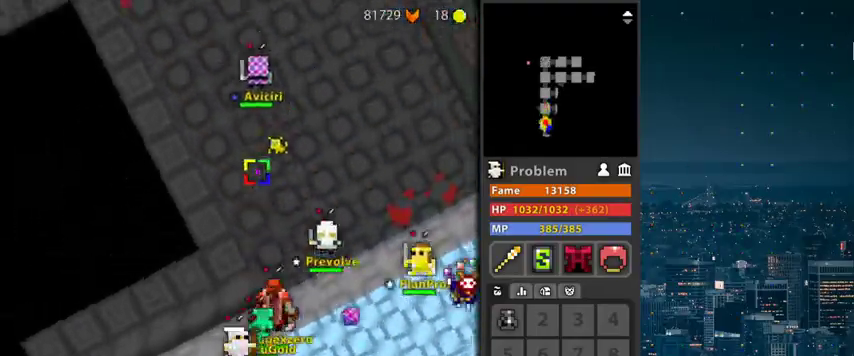
{"keys": ["r"], "mouse": [], "mouse_move": "still", "events": [[333, "g", "up"]]}
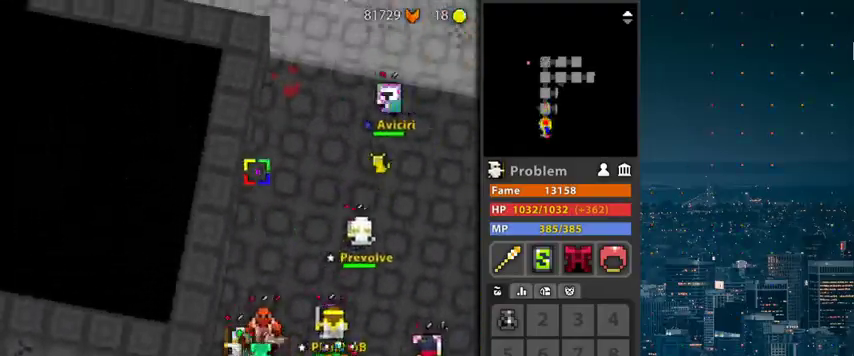
{"keys": ["r"], "mouse": [], "mouse_move": "still", "events": [[267, "g", "down"], [500, "g", "up"]]}
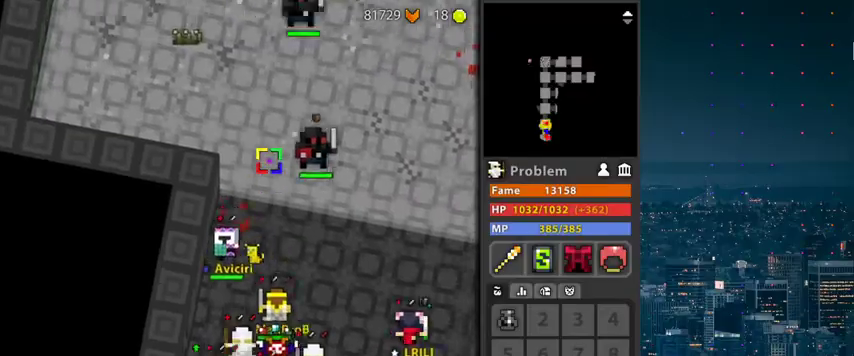
{"keys": [], "mouse": [], "mouse_move": "still", "events": [[467, "r", "up"]]}
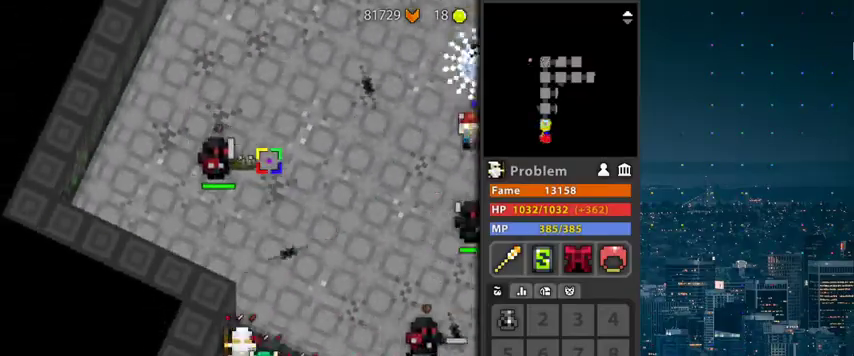
{"keys": ["f", "g"], "mouse": [], "mouse_move": "still", "events": [[367, "f", "down"], [433, "g", "down"]]}
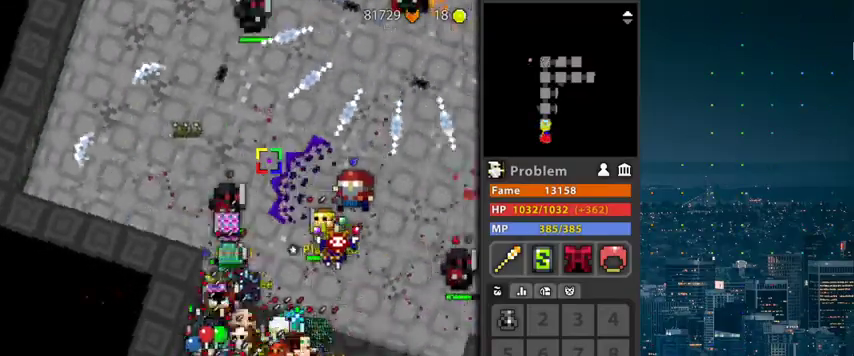
{"keys": ["r"], "mouse": [], "mouse_move": "still", "events": [[67, "f", "up"], [333, "r", "down"], [500, "g", "up"]]}
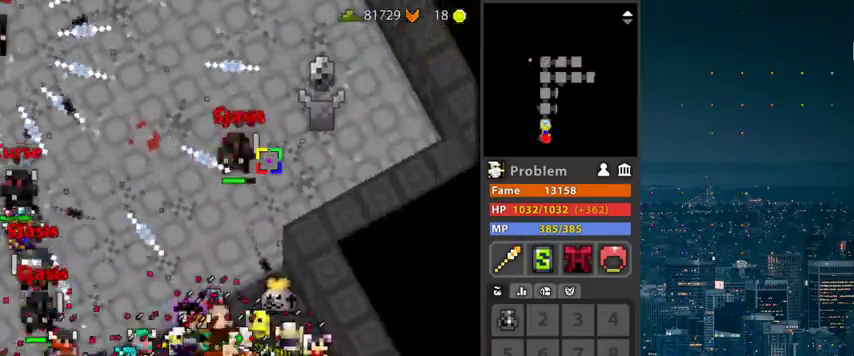
{"keys": [], "mouse": [], "mouse_move": "still", "events": [[133, "r", "up"], [267, "r", "down"], [367, "r", "up"]]}
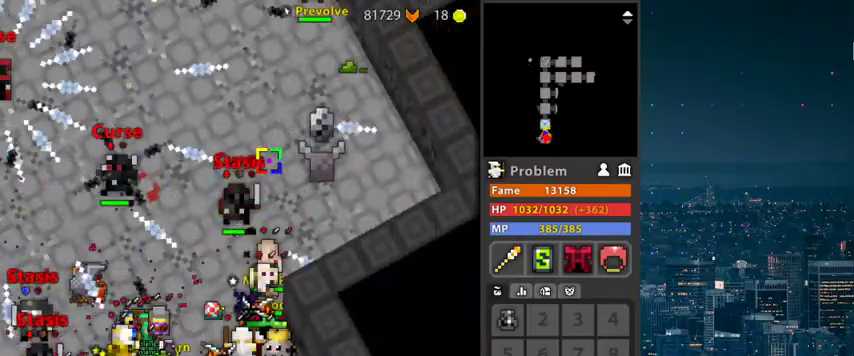
{"keys": [], "mouse": [], "mouse_move": "still", "events": []}
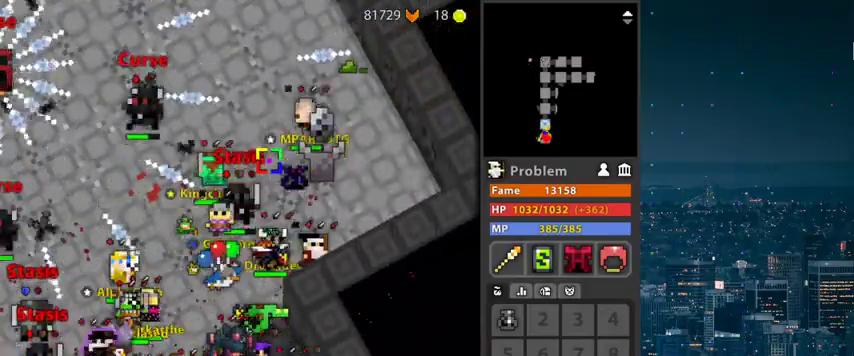
{"keys": ["r"], "mouse": [], "mouse_move": "still", "events": [[67, "r", "down"]]}
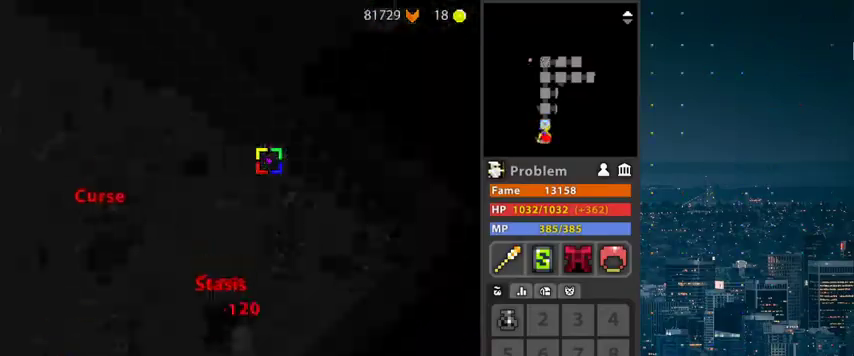
{"keys": ["d", "r"], "mouse": [], "mouse_move": "still", "events": [[467, "d", "down"]]}
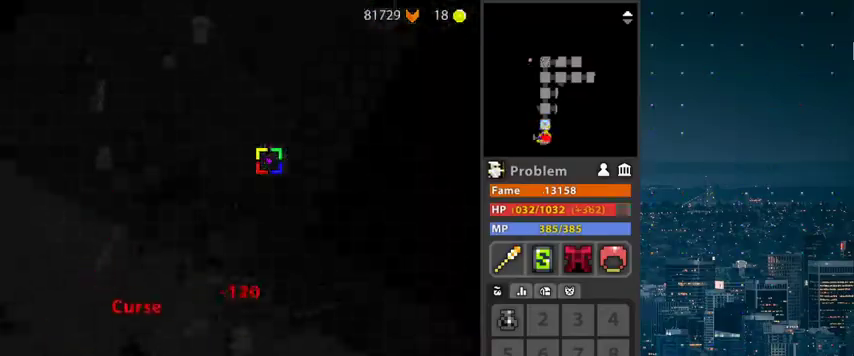
{"keys": ["r"], "mouse": [], "mouse_move": "still", "events": [[333, "d", "up"]]}
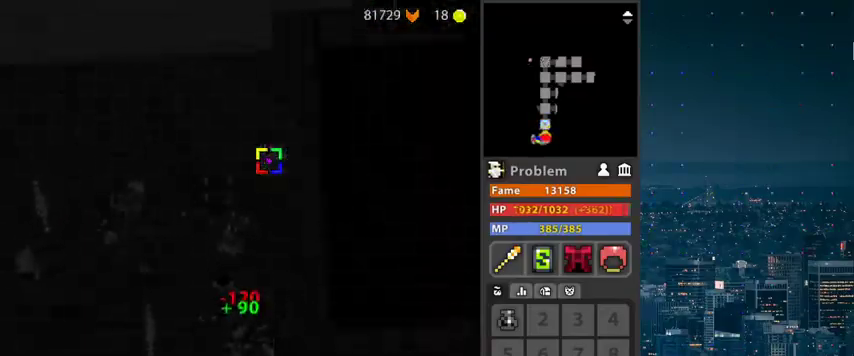
{"keys": ["r"], "mouse": [], "mouse_move": "still", "events": [[33, "d", "down"], [167, "d", "up"]]}
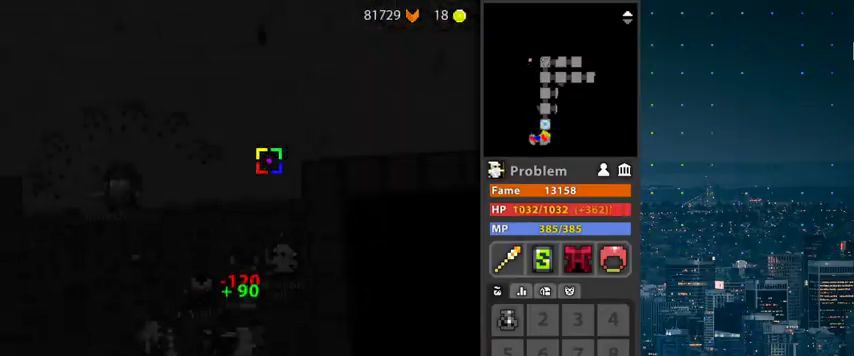
{"keys": ["g"], "mouse": [], "mouse_move": "still", "events": [[233, "r", "up"], [267, "r", "down"], [400, "g", "down"], [500, "r", "up"]]}
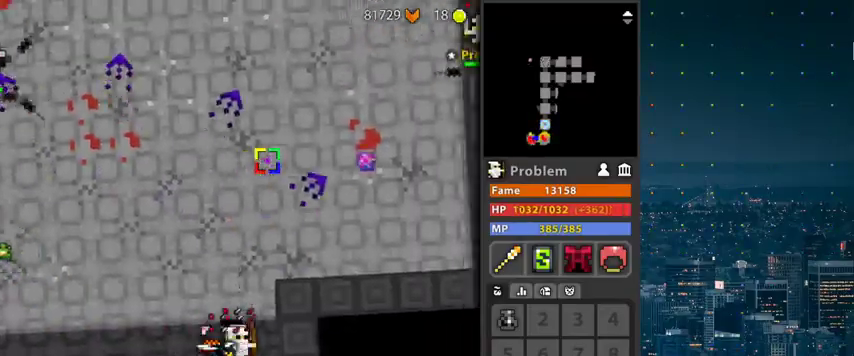
{"keys": [], "mouse": [], "mouse_move": "still", "events": [[33, "g", "up"], [200, "r", "down"], [467, "r", "up"]]}
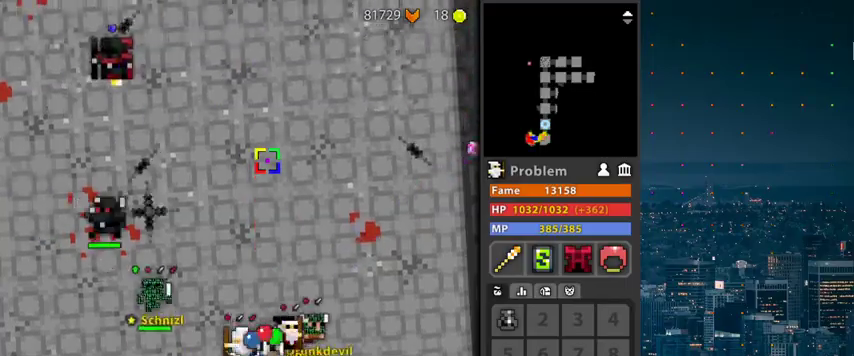
{"keys": ["r"], "mouse": [], "mouse_move": "still", "events": [[300, "r", "down"]]}
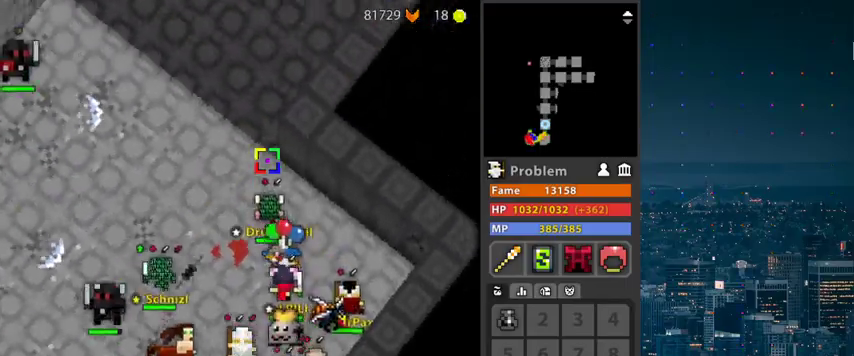
{"keys": ["r"], "mouse": [], "mouse_move": "still", "events": []}